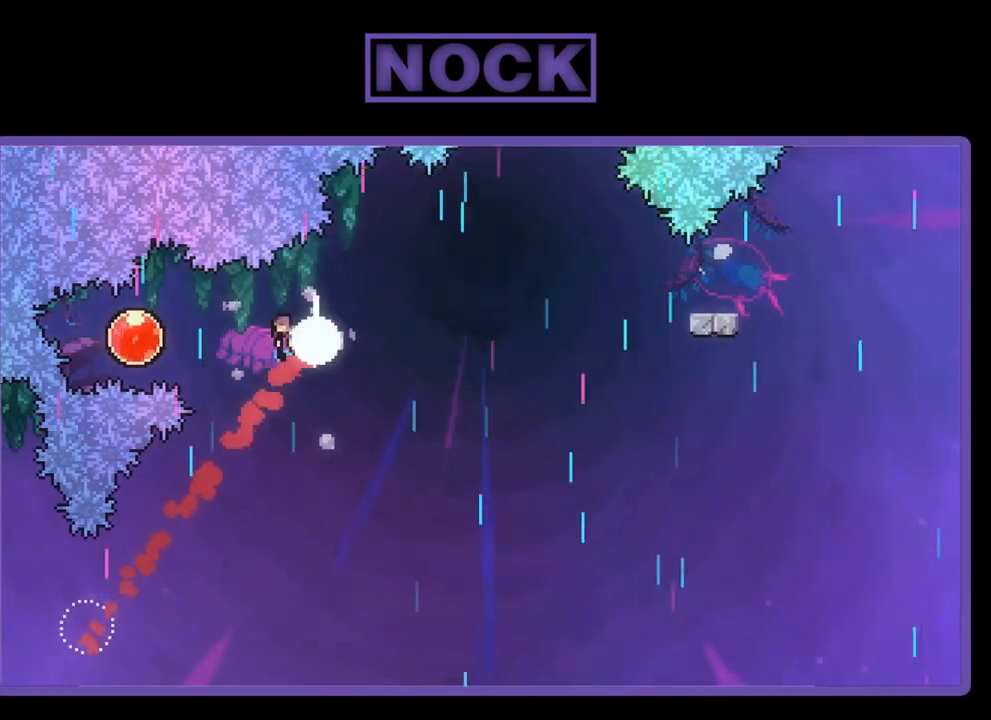
Gameplay with a controller (PlayStation layout); each line is a JSON object with the inputs held at the frame after it. "events" lists button and stick changes between this image and that frame as [ms after this image, input, new state], when the widget could be followed in between. Not read: right_stick.
{"buttons": ["R2", "DPAD_RIGHT"], "left_stick": "center", "events": [[133, "CIRCLE", "up"], [317, "DPAD_LEFT", "up"], [400, "DPAD_RIGHT", "down"]]}
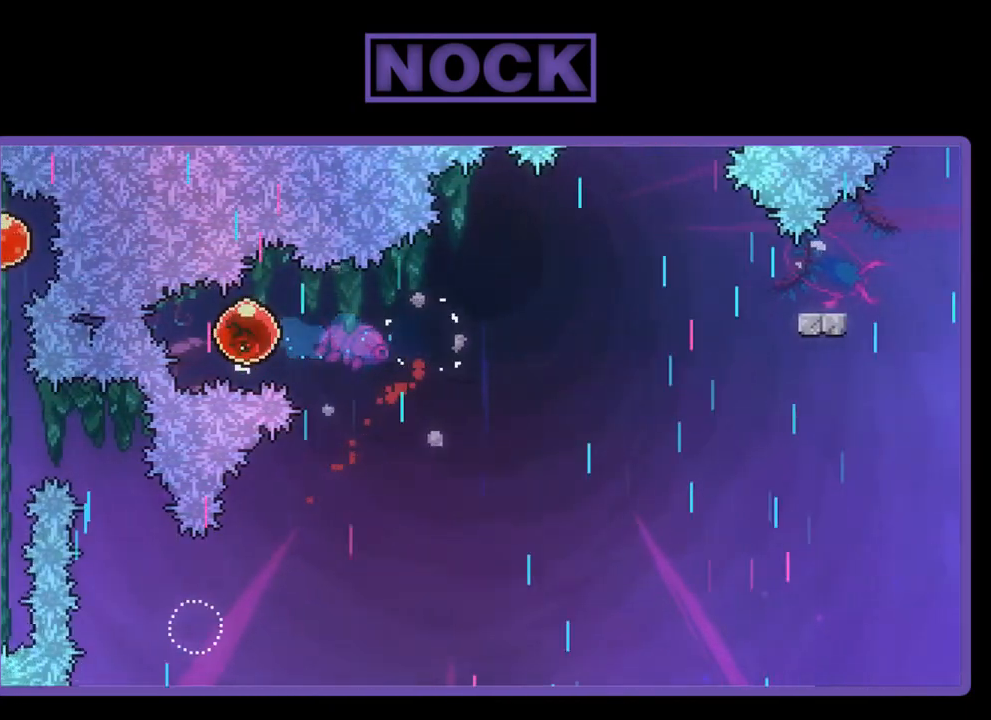
{"buttons": ["R2", "DPAD_UP", "DPAD_RIGHT"], "left_stick": "center", "events": [[383, "DPAD_UP", "down"]]}
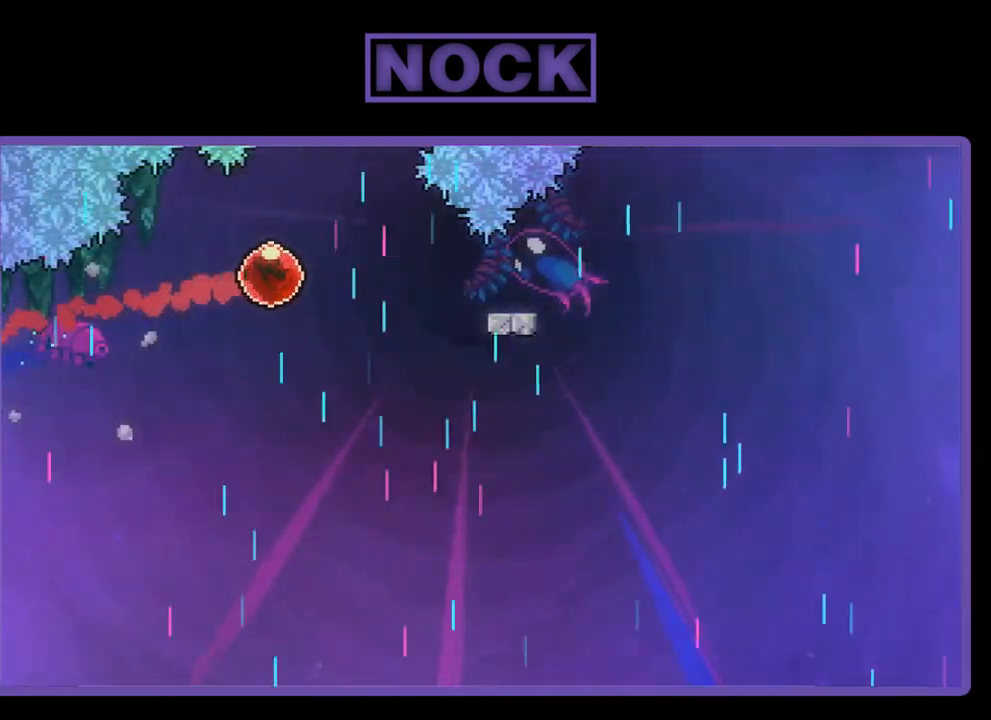
{"buttons": ["R2"], "left_stick": "center", "events": [[17, "CIRCLE", "down"], [167, "CIRCLE", "up"], [183, "DPAD_RIGHT", "up"], [183, "DPAD_UP", "up"], [367, "DPAD_RIGHT", "down"], [483, "DPAD_RIGHT", "up"]]}
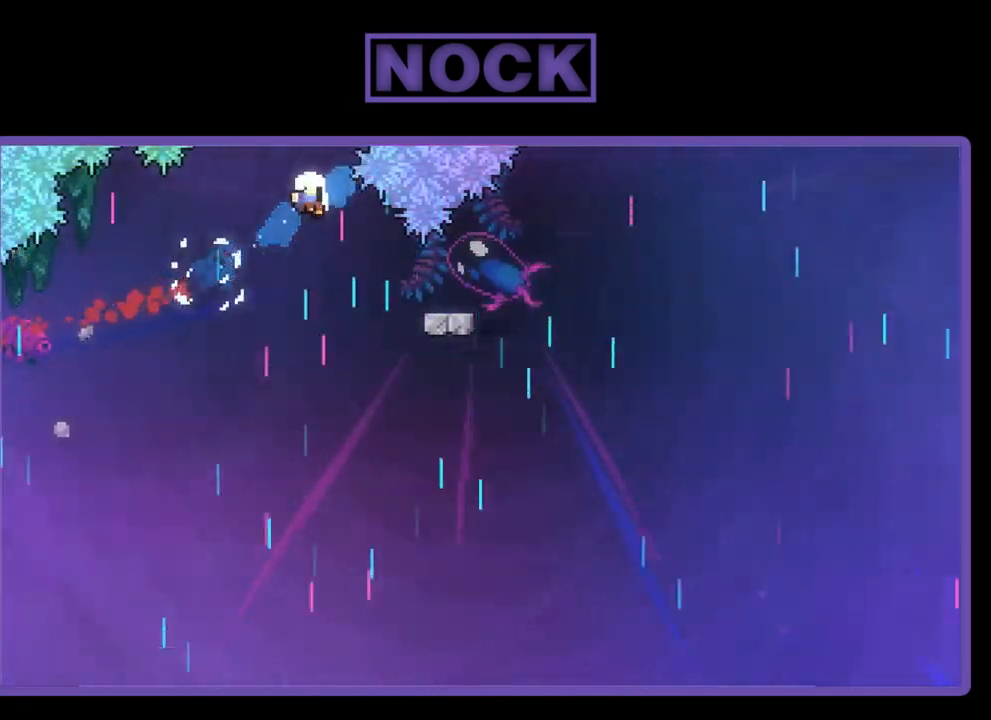
{"buttons": [], "left_stick": "center", "events": [[283, "R2", "up"]]}
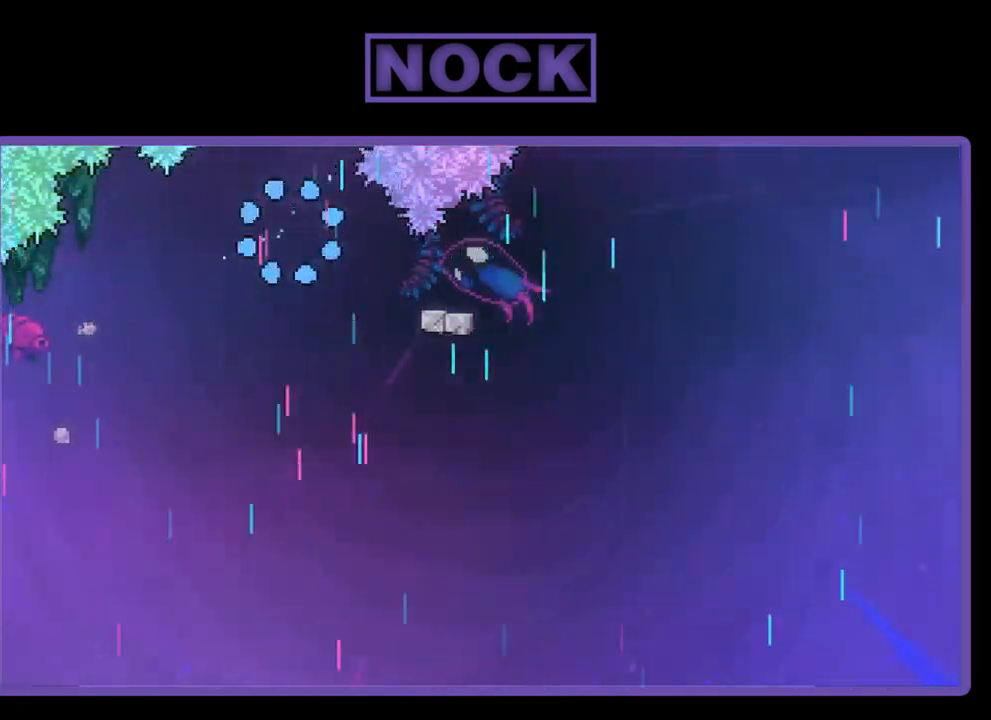
{"buttons": [], "left_stick": "center", "events": []}
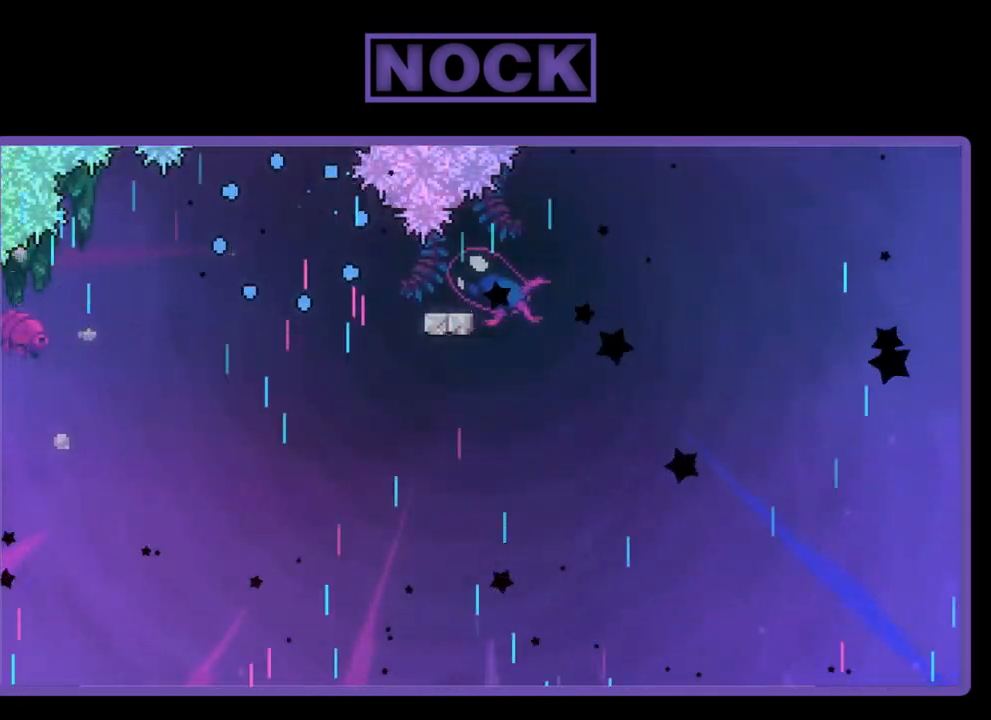
{"buttons": [], "left_stick": "center", "events": []}
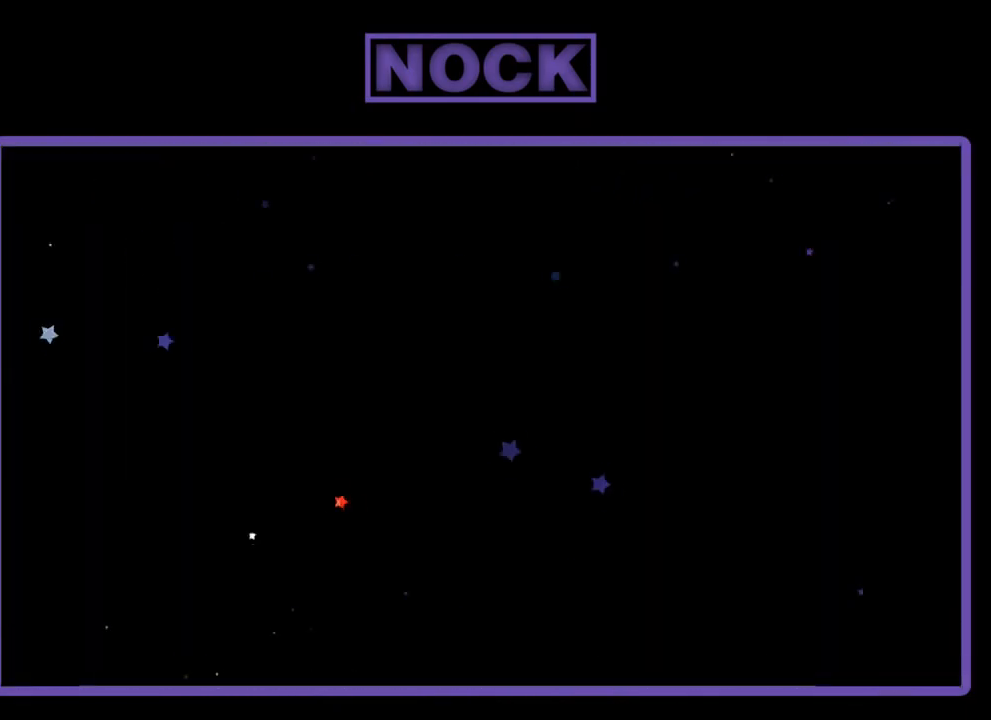
{"buttons": ["R2"], "left_stick": "center", "events": [[183, "R2", "down"]]}
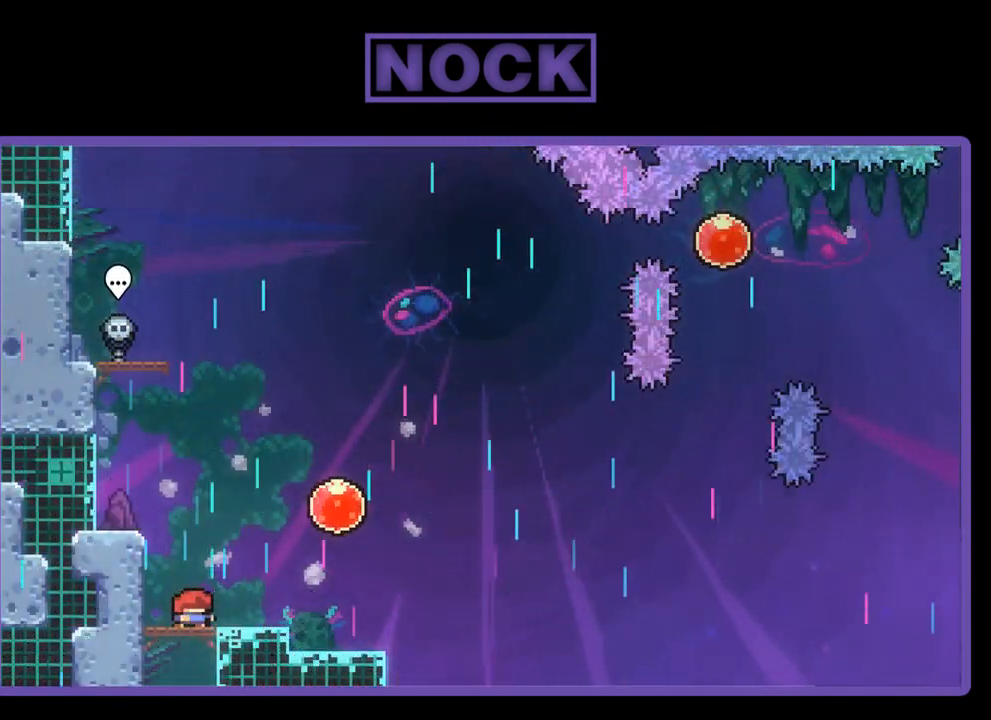
{"buttons": ["CROSS", "R2", "DPAD_RIGHT"], "left_stick": "center", "events": [[83, "DPAD_RIGHT", "down"], [250, "CROSS", "down"]]}
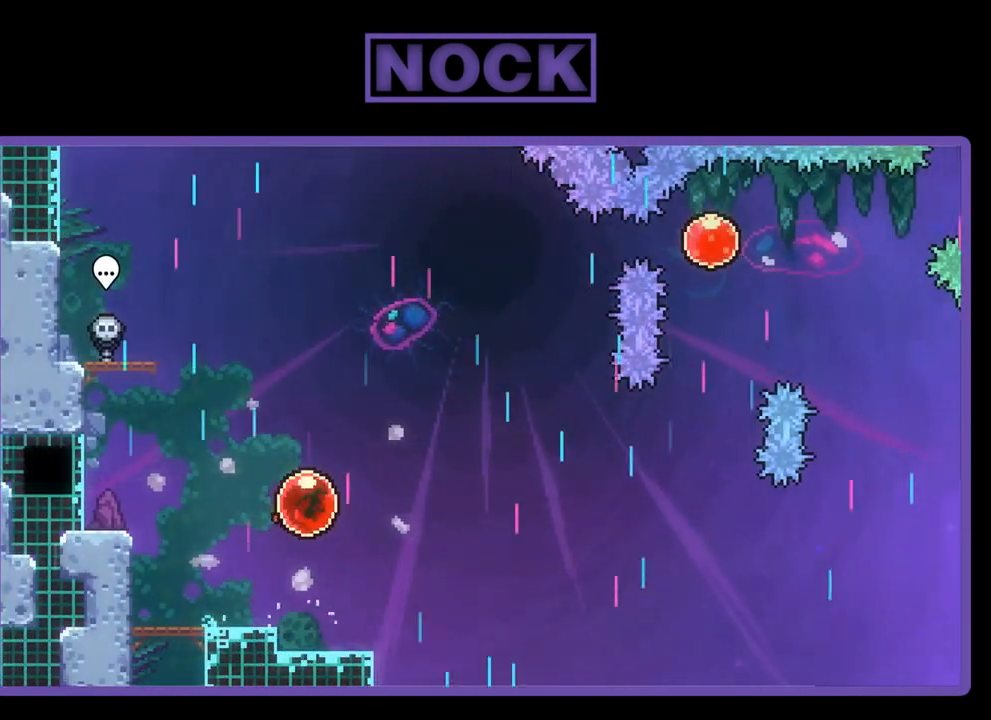
{"buttons": ["R2", "DPAD_RIGHT"], "left_stick": "center", "events": [[133, "CROSS", "up"]]}
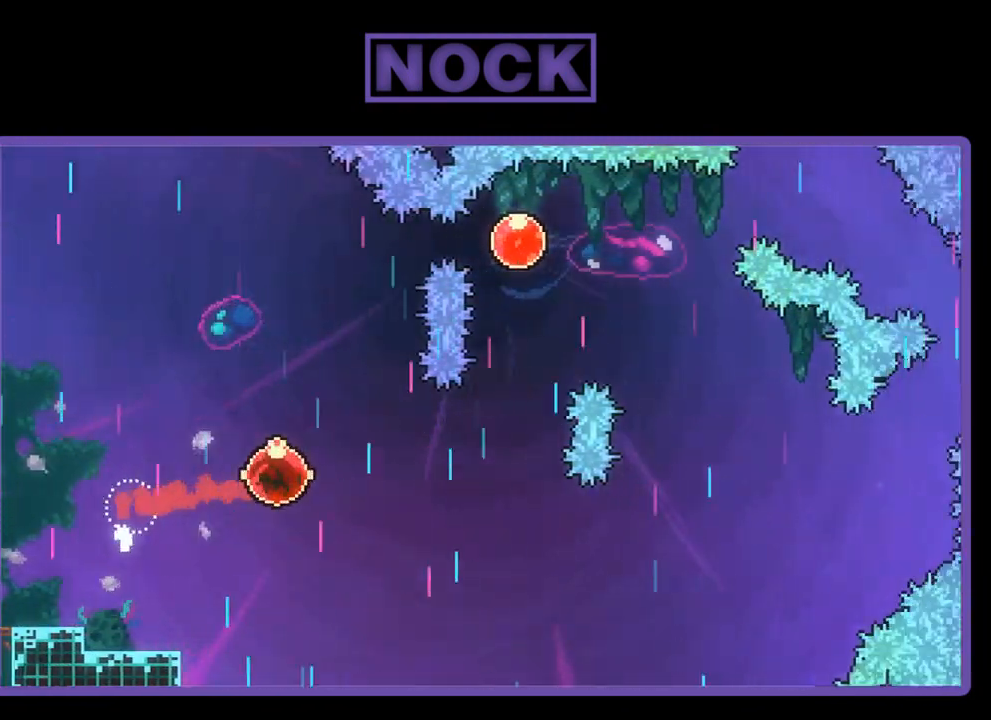
{"buttons": ["CIRCLE", "R2", "DPAD_UP"], "left_stick": "center", "events": [[317, "DPAD_RIGHT", "up"], [317, "DPAD_UP", "down"], [367, "CIRCLE", "down"]]}
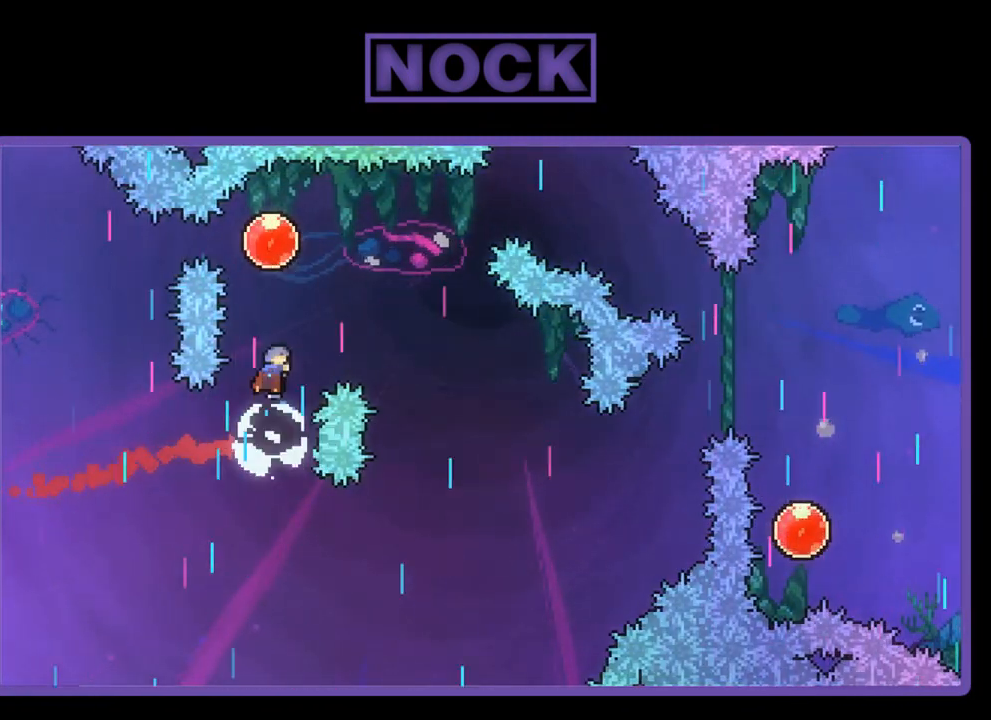
{"buttons": ["R2", "DPAD_DOWN", "DPAD_RIGHT"], "left_stick": "center", "events": [[133, "CIRCLE", "up"], [167, "DPAD_UP", "up"], [233, "DPAD_DOWN", "down"], [267, "DPAD_RIGHT", "down"]]}
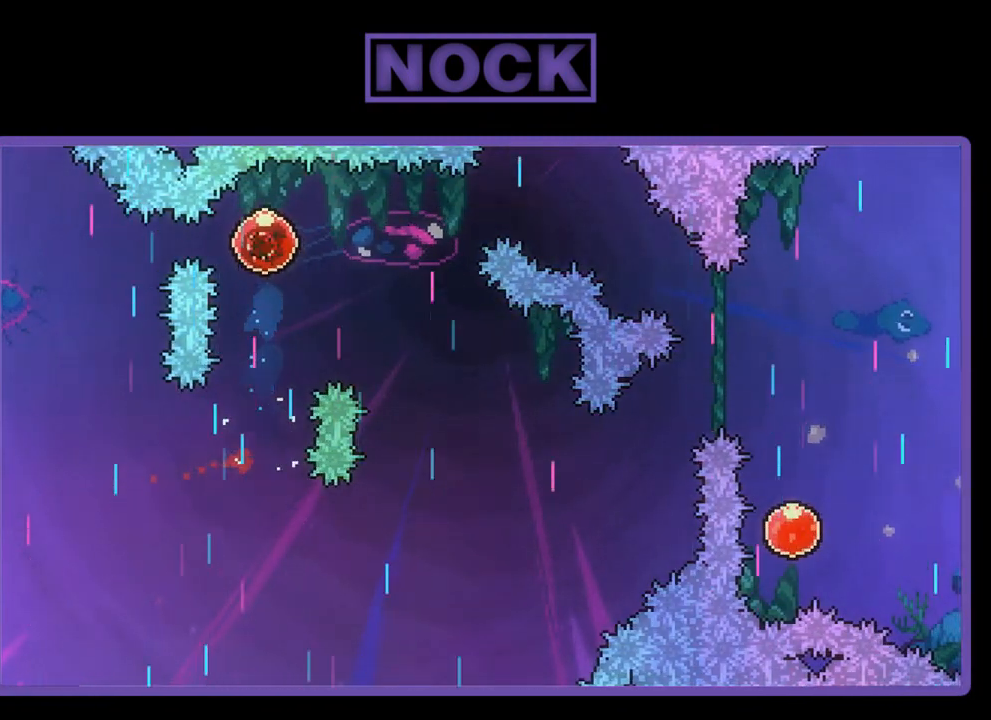
{"buttons": ["R2"], "left_stick": "center", "events": [[400, "DPAD_DOWN", "up"], [450, "DPAD_RIGHT", "up"]]}
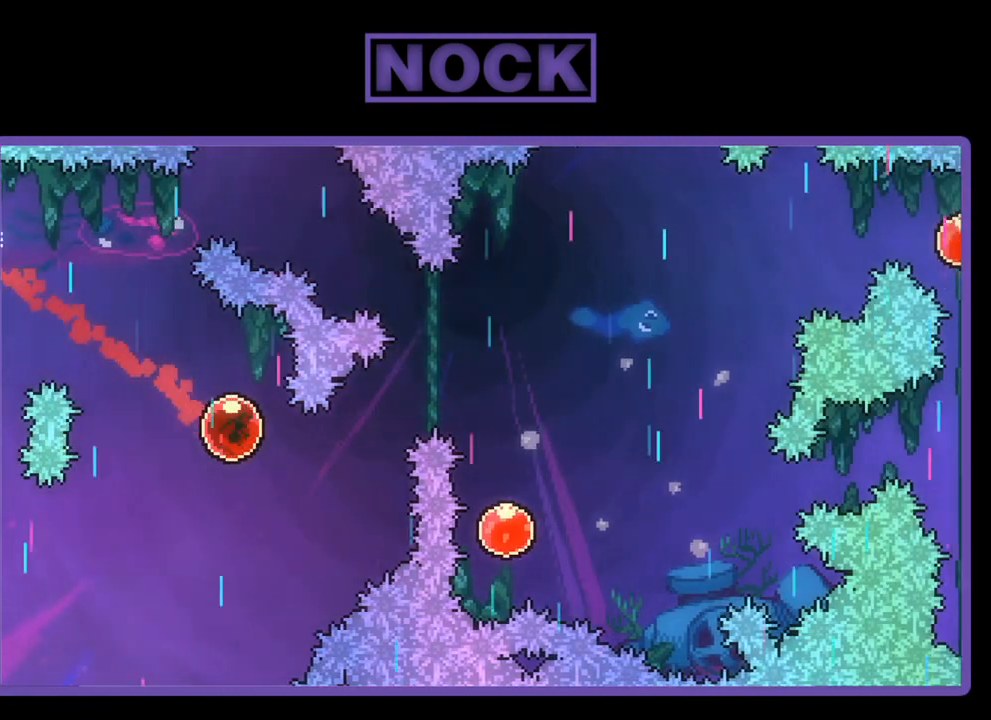
{"buttons": ["R2", "DPAD_RIGHT"], "left_stick": "center", "events": [[117, "DPAD_UP", "down"], [167, "CIRCLE", "down"], [167, "DPAD_RIGHT", "down"], [433, "CIRCLE", "up"], [483, "DPAD_UP", "up"]]}
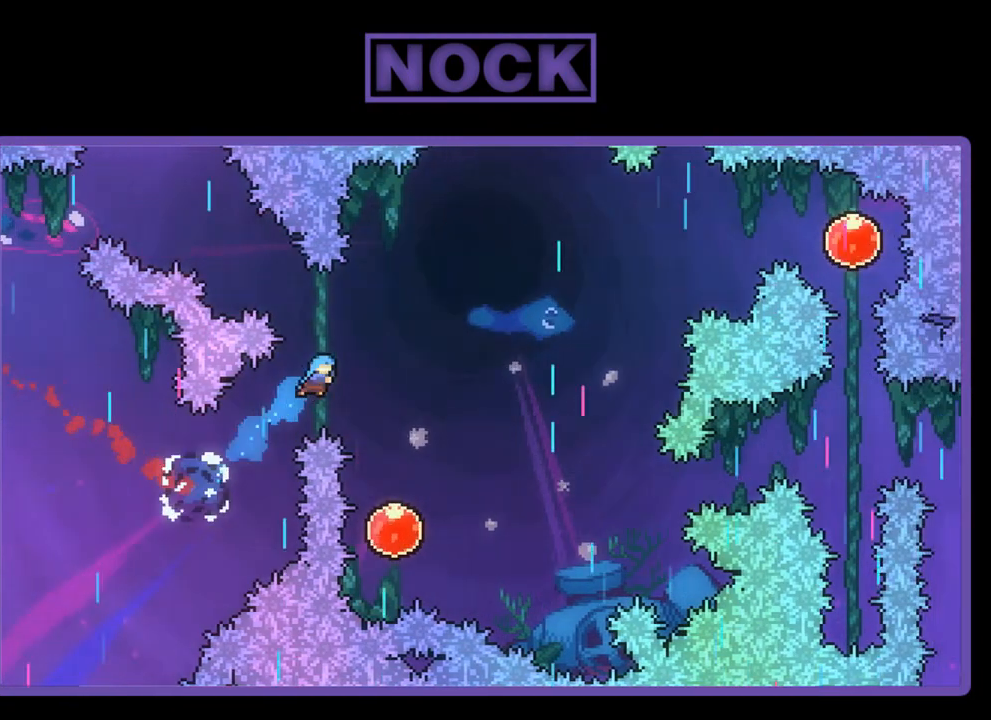
{"buttons": ["R2"], "left_stick": "center", "events": [[67, "DPAD_RIGHT", "up"], [183, "DPAD_RIGHT", "down"], [367, "DPAD_RIGHT", "up"]]}
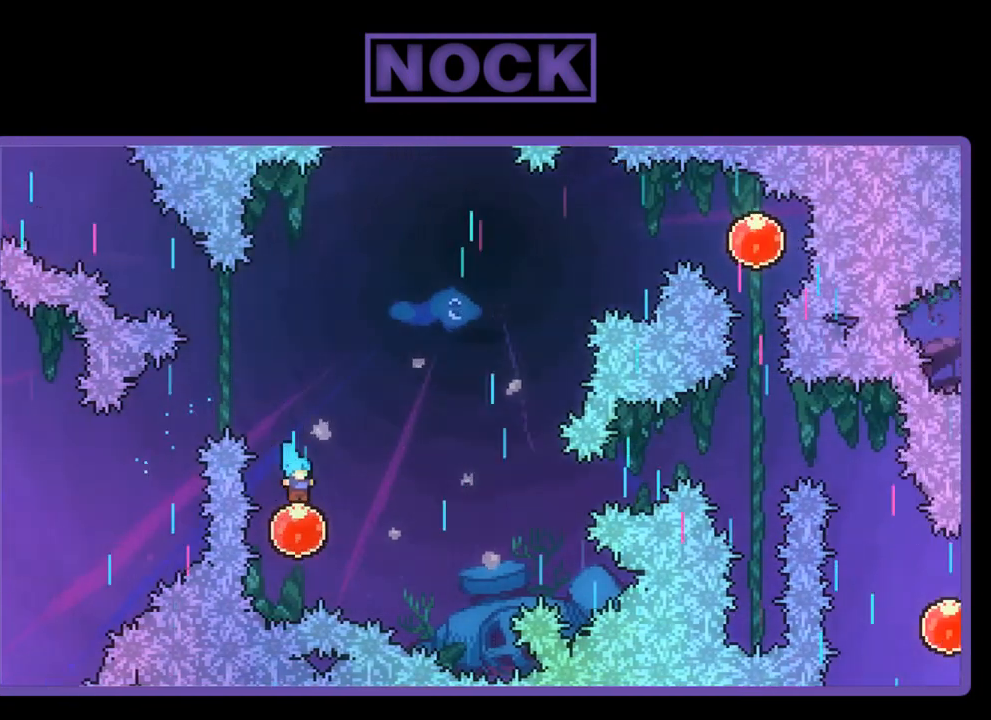
{"buttons": ["R2", "DPAD_UP", "DPAD_RIGHT"], "left_stick": "center", "events": [[17, "DPAD_RIGHT", "down"], [17, "DPAD_UP", "down"]]}
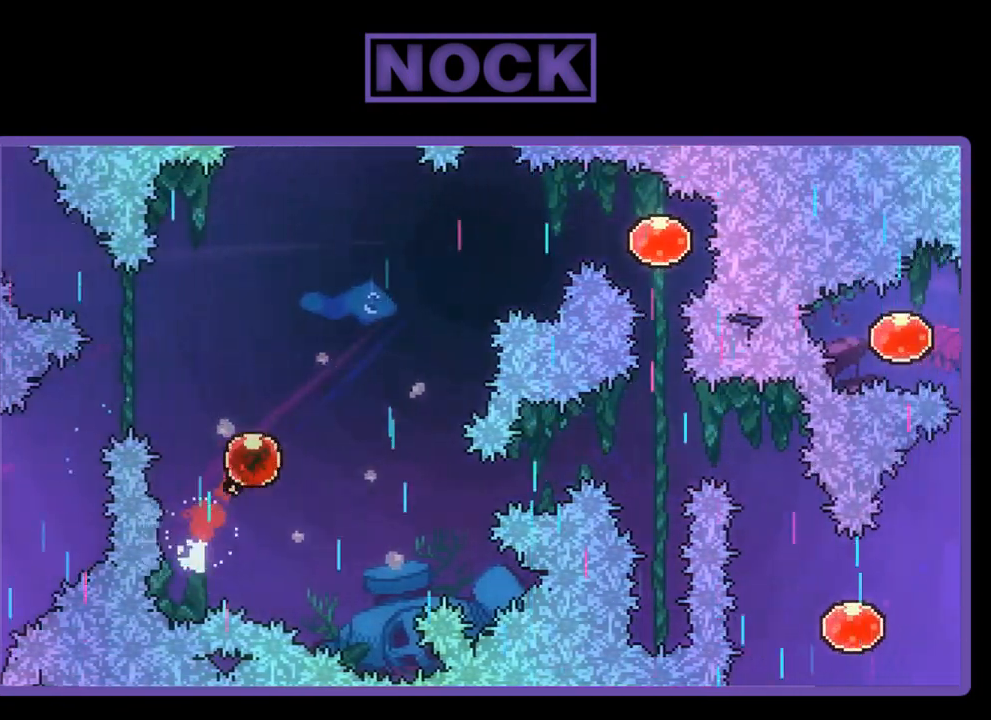
{"buttons": ["CIRCLE", "R2", "DPAD_RIGHT"], "left_stick": "center", "events": [[367, "DPAD_UP", "up"], [433, "CIRCLE", "down"]]}
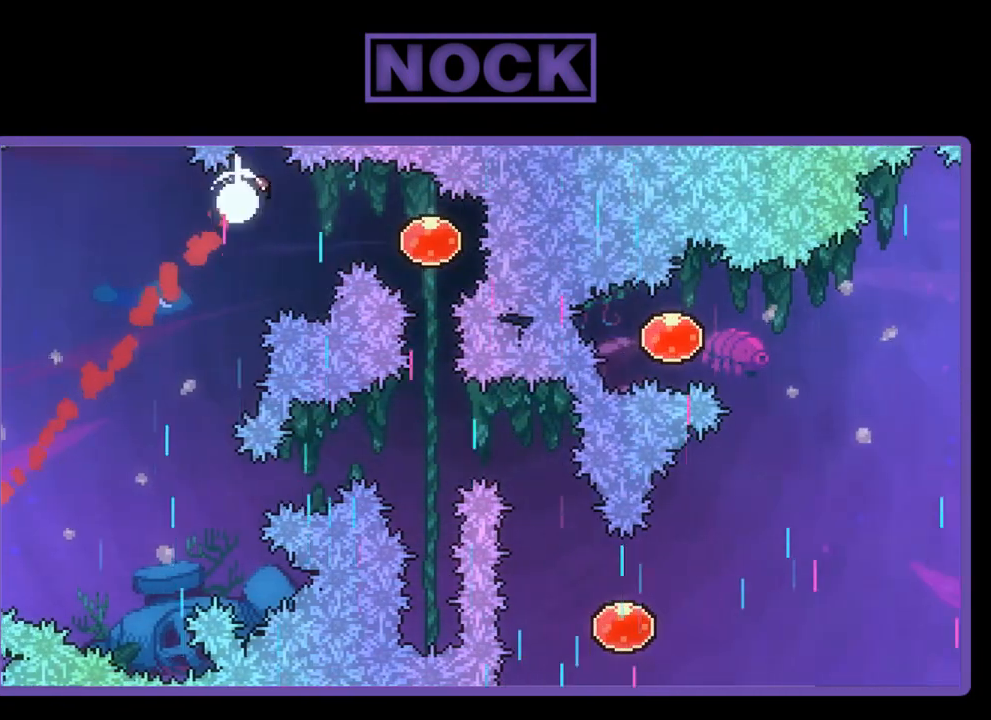
{"buttons": ["R2", "DPAD_DOWN"], "left_stick": "center", "events": [[133, "CIRCLE", "up"], [317, "DPAD_DOWN", "down"], [350, "DPAD_RIGHT", "up"]]}
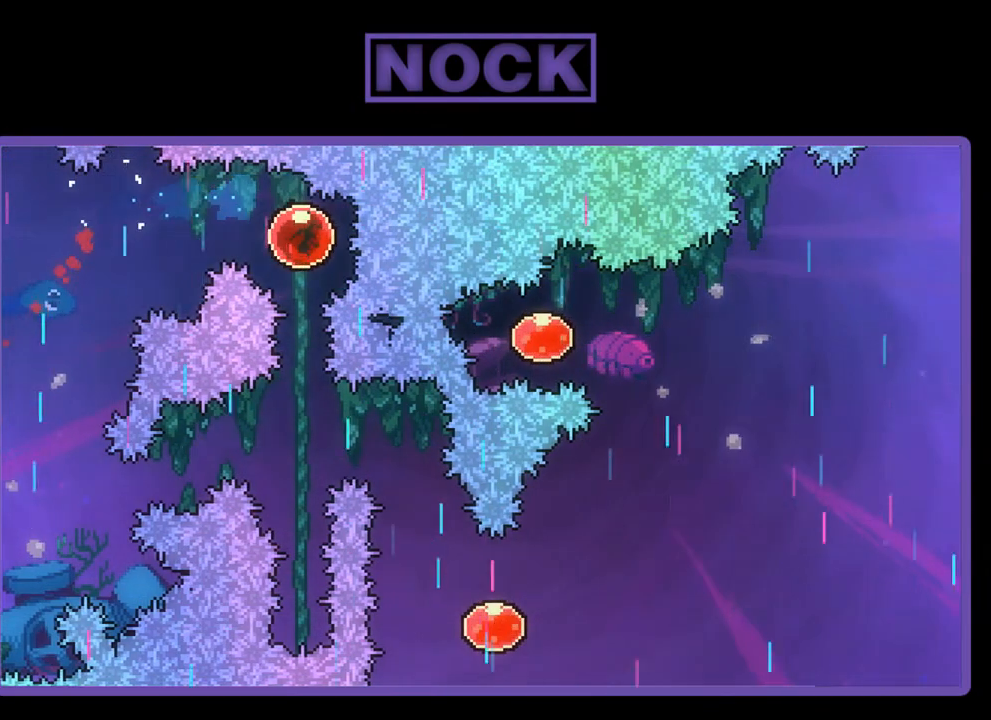
{"buttons": ["R2", "DPAD_DOWN"], "left_stick": "center", "events": []}
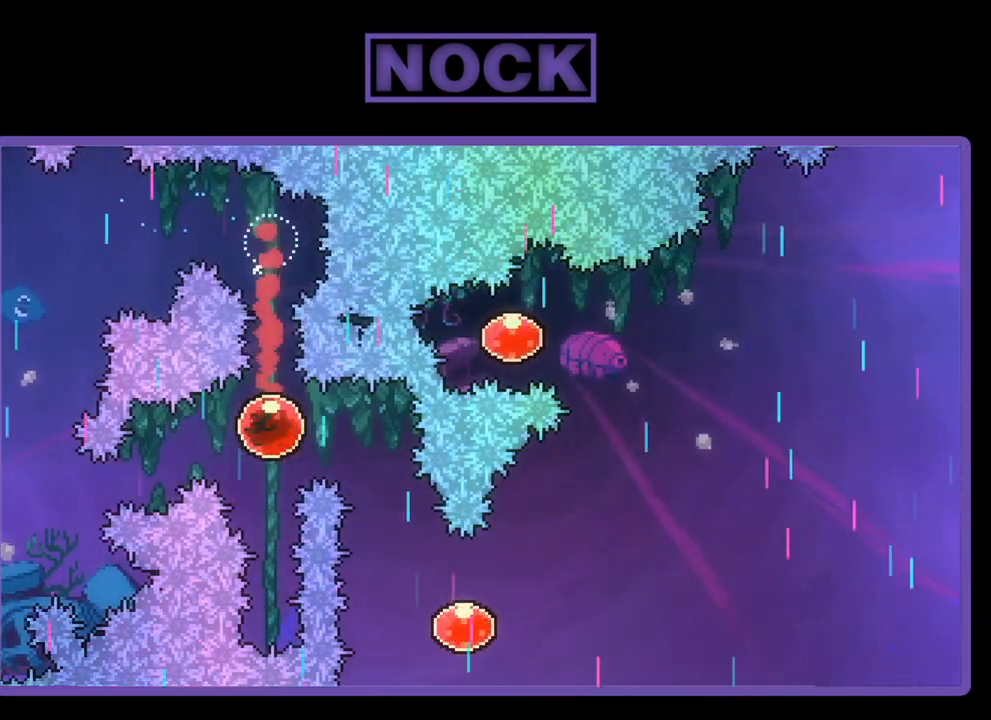
{"buttons": ["CIRCLE", "R2", "DPAD_UP", "DPAD_RIGHT"], "left_stick": "center", "events": [[50, "DPAD_DOWN", "up"], [267, "DPAD_UP", "down"], [333, "CIRCLE", "down"], [500, "DPAD_RIGHT", "down"]]}
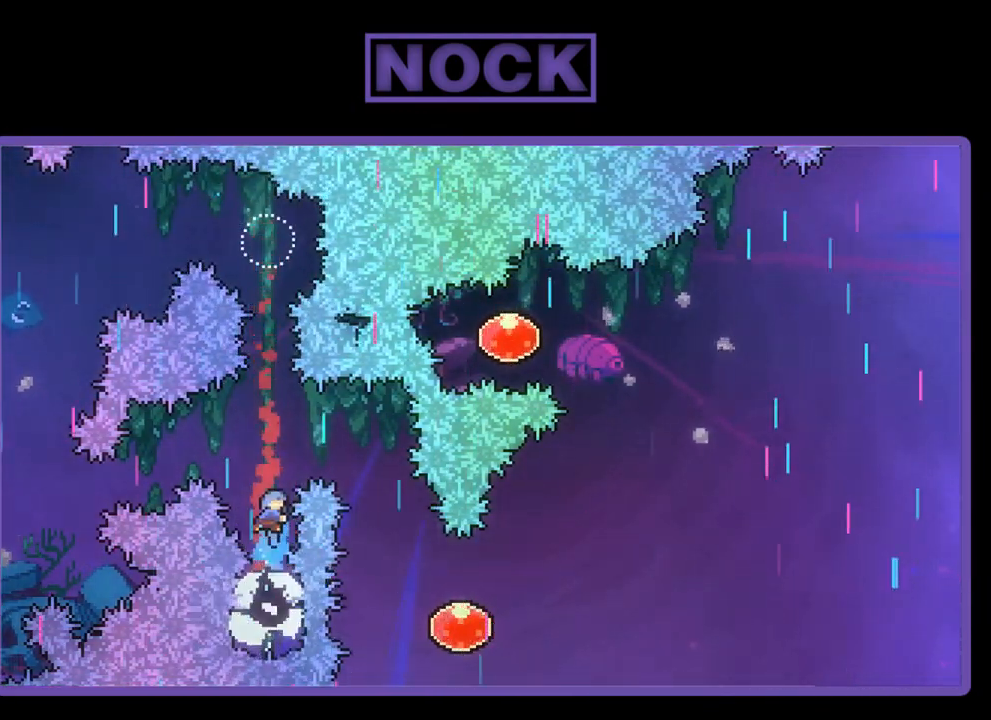
{"buttons": ["R2", "DPAD_RIGHT"], "left_stick": "center", "events": [[167, "CIRCLE", "up"], [167, "DPAD_UP", "up"]]}
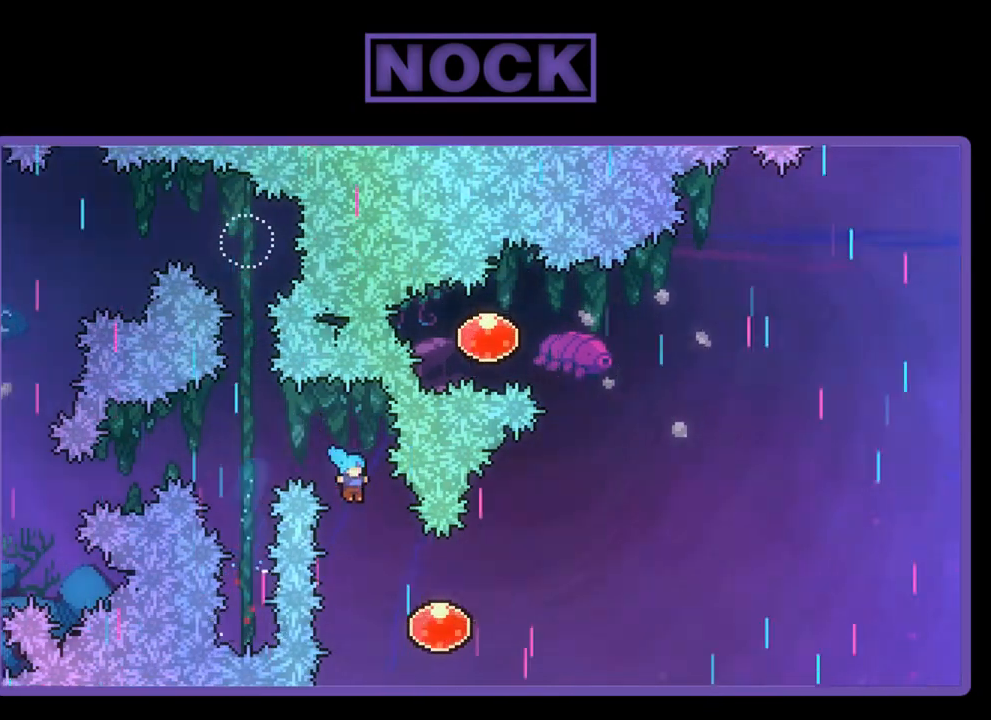
{"buttons": ["R2", "DPAD_UP", "DPAD_RIGHT"], "left_stick": "center", "events": [[233, "DPAD_UP", "down"]]}
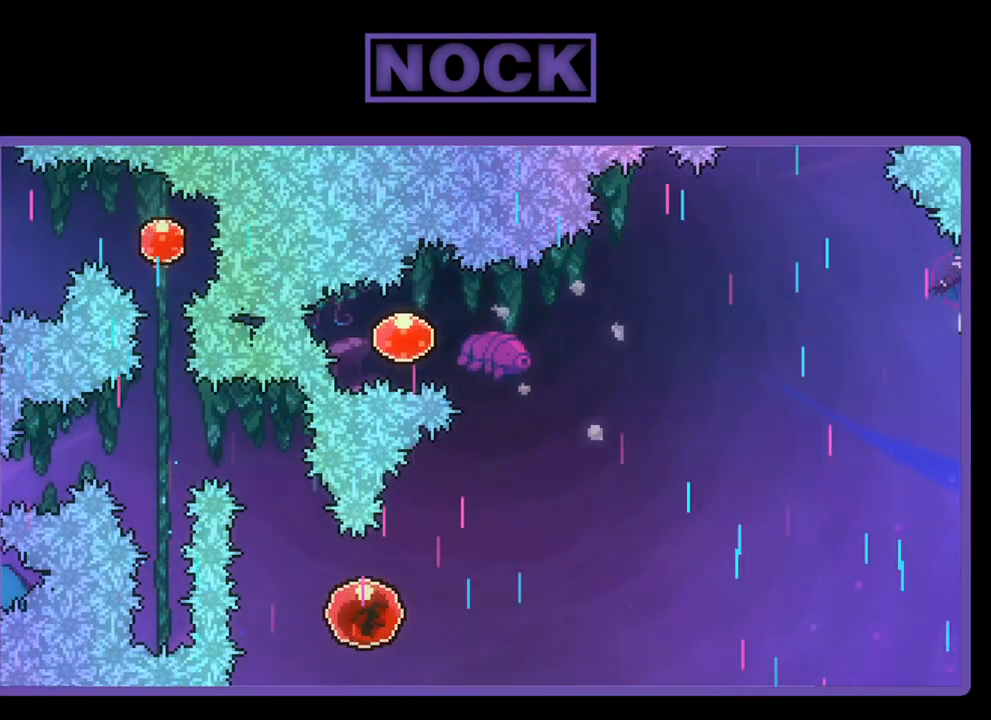
{"buttons": ["R2", "DPAD_UP", "DPAD_RIGHT"], "left_stick": "center", "events": []}
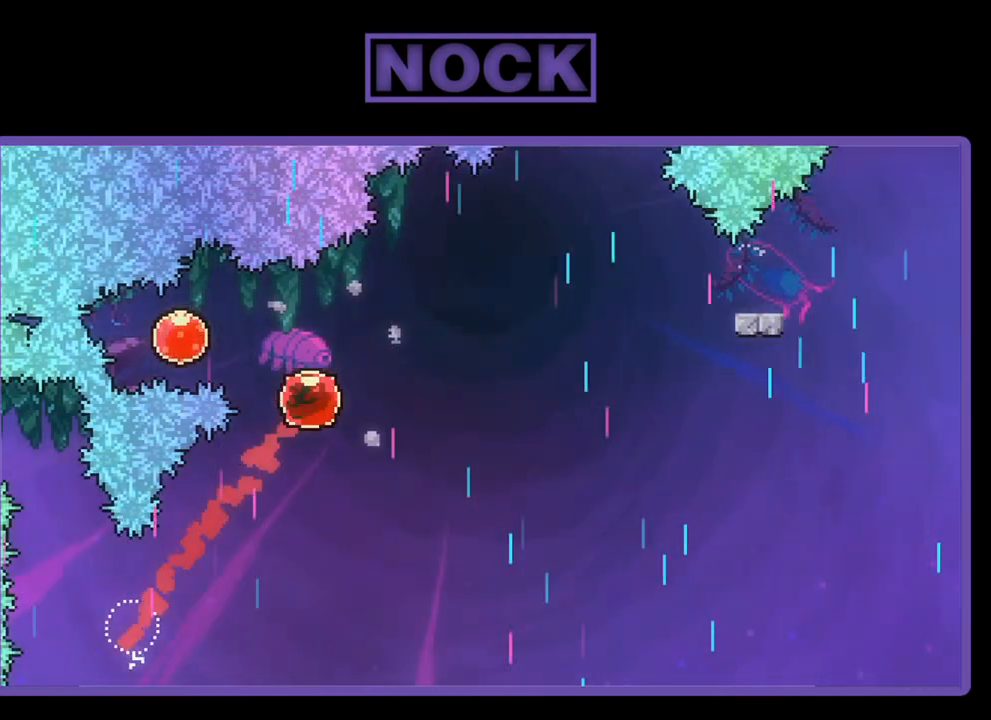
{"buttons": ["R2"], "left_stick": "center", "events": [[33, "DPAD_RIGHT", "up"], [33, "DPAD_UP", "up"], [100, "DPAD_LEFT", "down"], [133, "CIRCLE", "down"], [300, "CIRCLE", "up"], [450, "DPAD_LEFT", "up"]]}
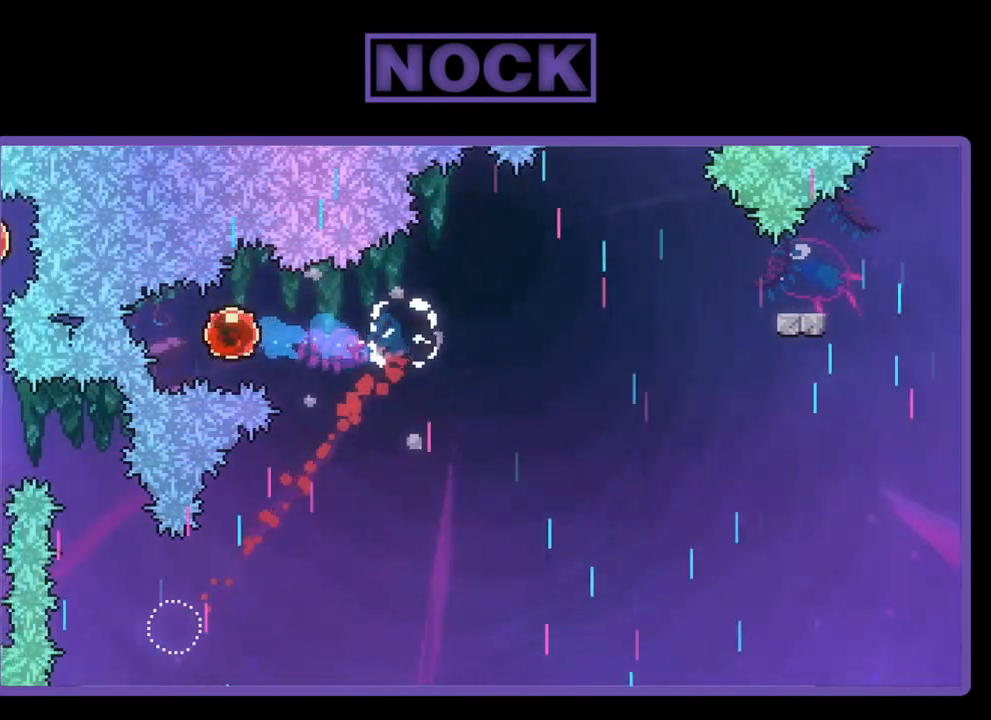
{"buttons": ["R2", "DPAD_RIGHT"], "left_stick": "center", "events": [[67, "DPAD_RIGHT", "down"]]}
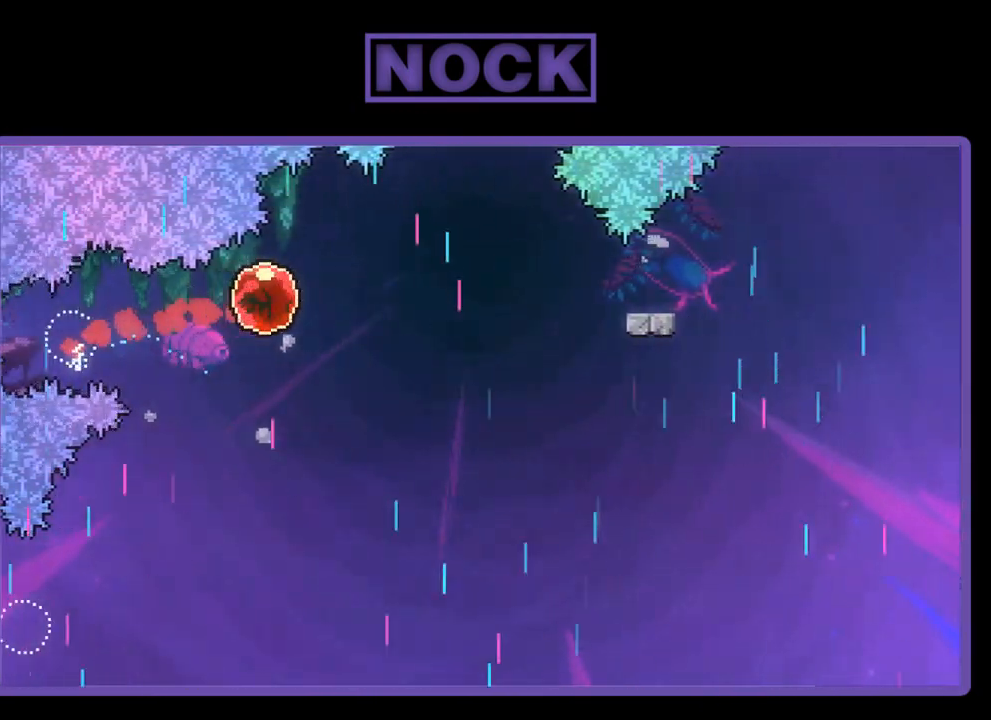
{"buttons": ["R2", "DPAD_RIGHT"], "left_stick": "center", "events": [[100, "DPAD_UP", "down"], [200, "CIRCLE", "down"], [300, "CIRCLE", "up"], [300, "DPAD_UP", "up"]]}
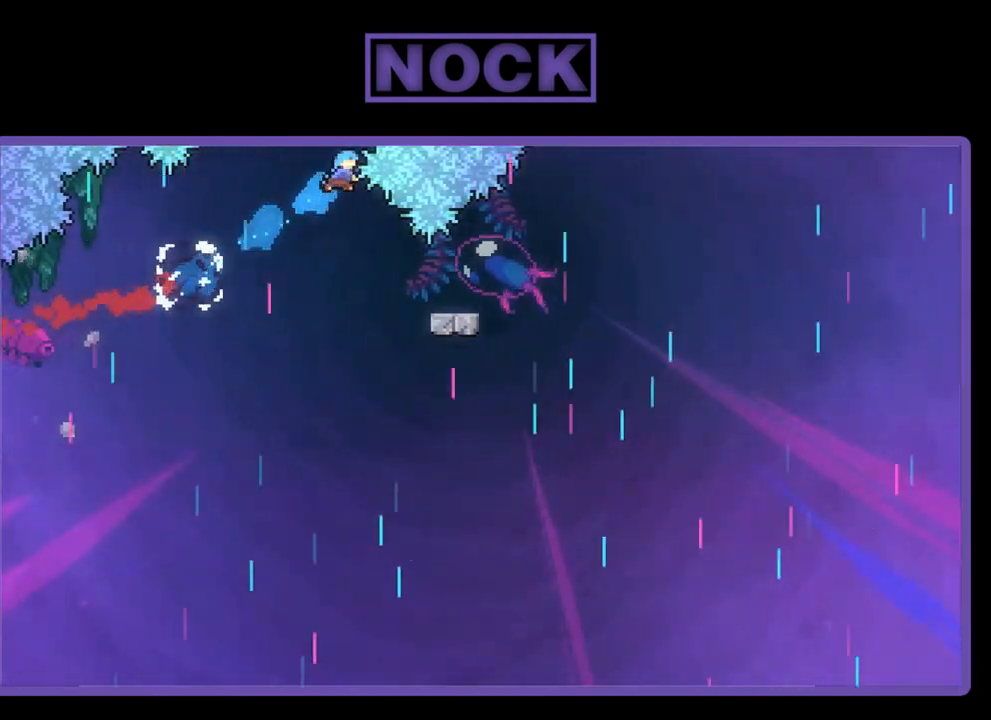
{"buttons": [], "left_stick": "center", "events": [[133, "DPAD_RIGHT", "up"], [333, "DPAD_RIGHT", "down"], [450, "R2", "up"], [500, "DPAD_RIGHT", "up"]]}
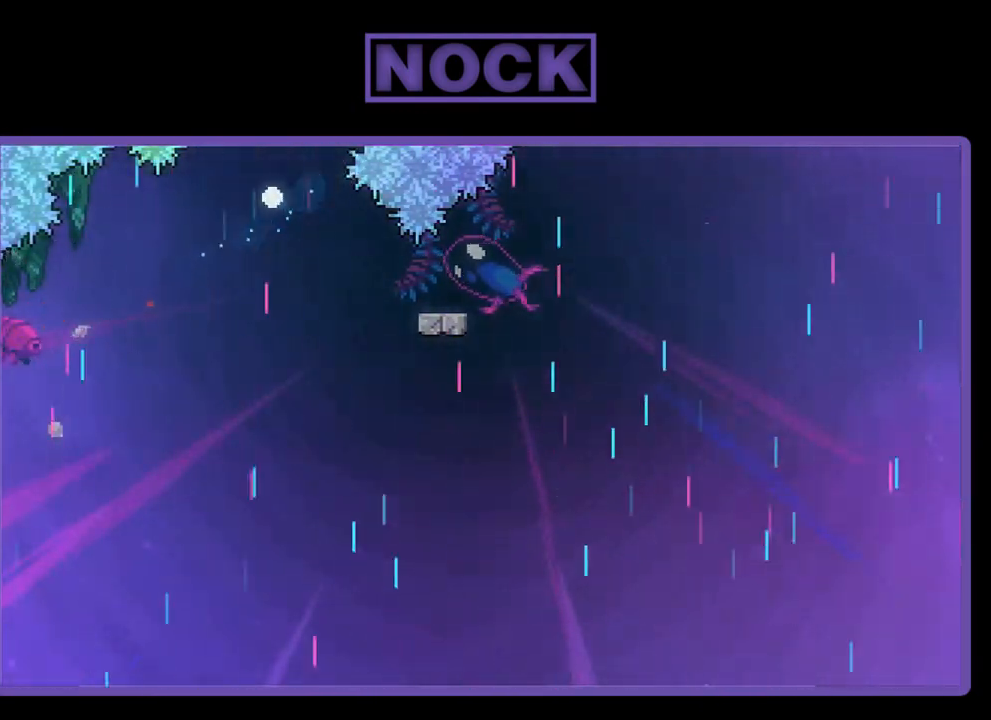
{"buttons": [], "left_stick": "center", "events": []}
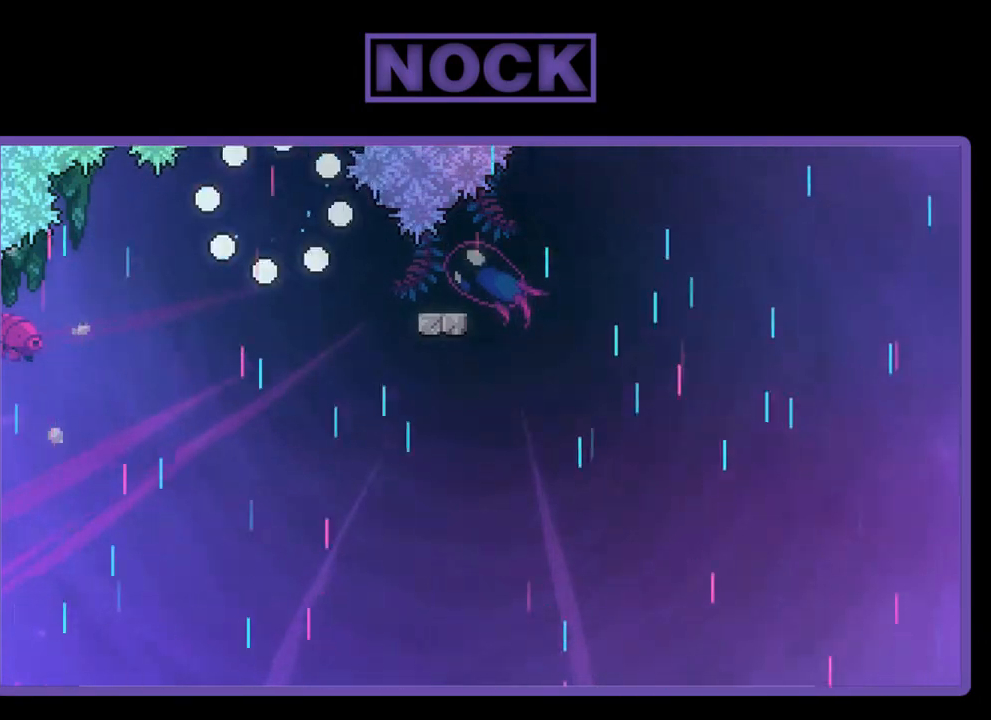
{"buttons": [], "left_stick": "center", "events": []}
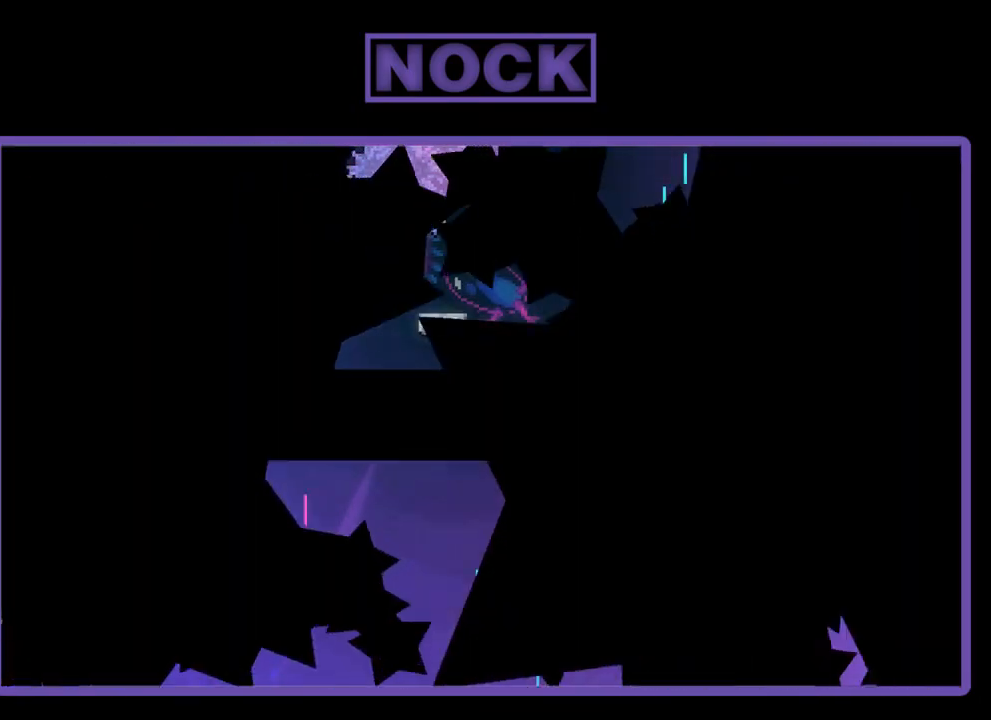
{"buttons": ["R2"], "left_stick": "center", "events": [[350, "R2", "down"]]}
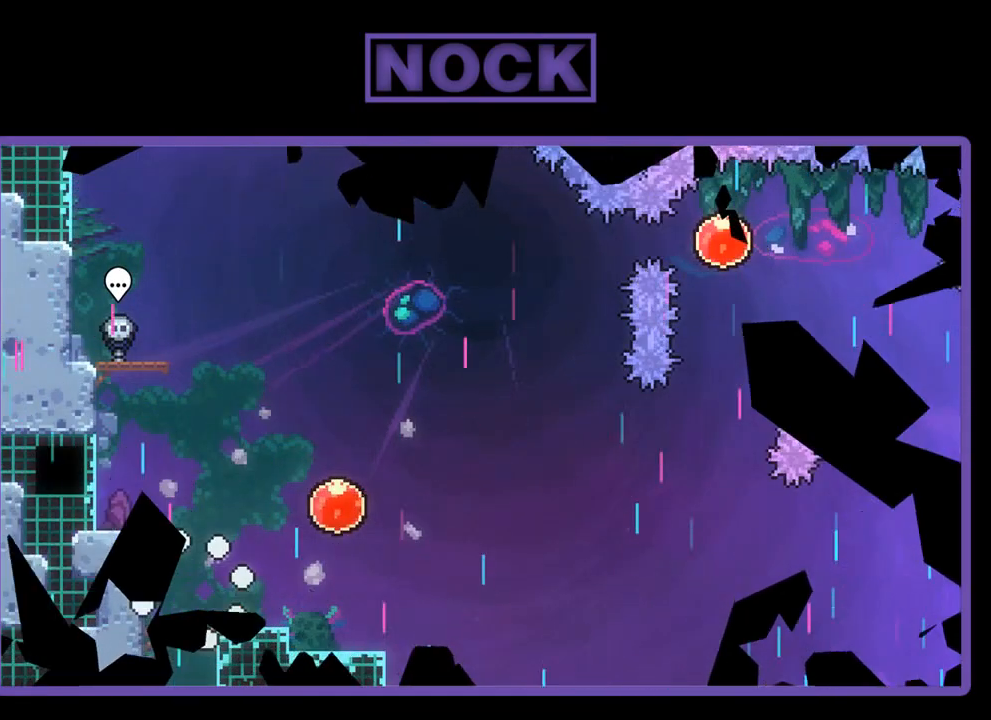
{"buttons": ["R2"], "left_stick": "center", "events": []}